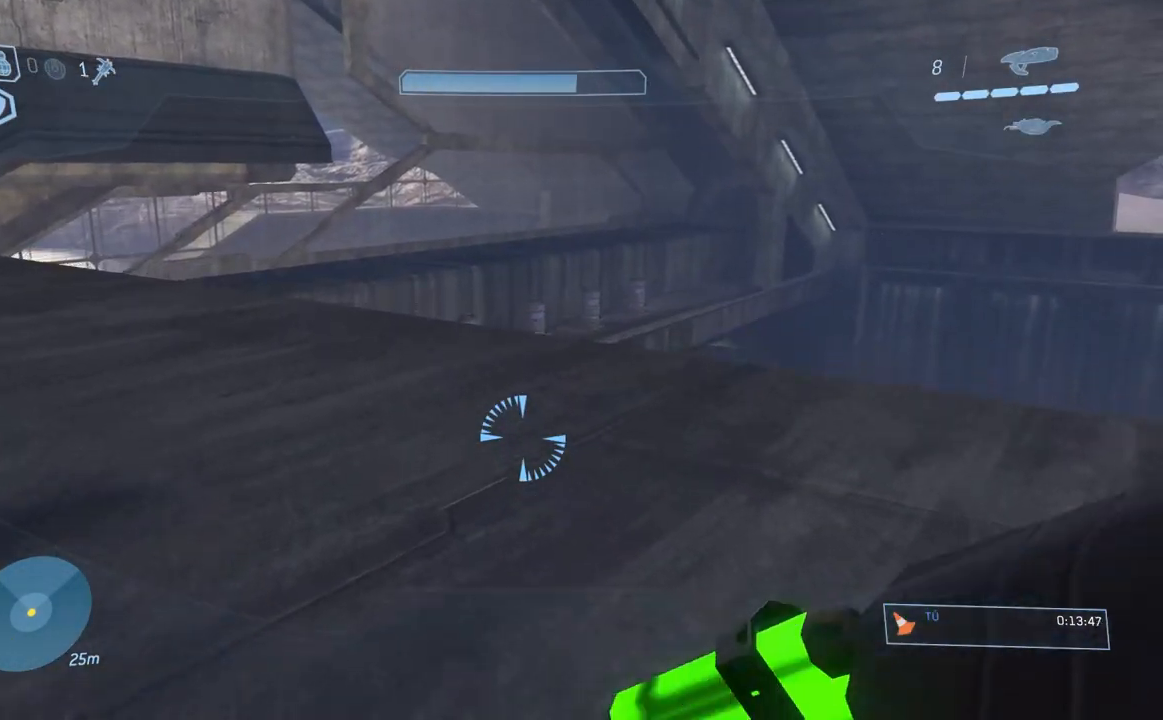
Gameplay with a controller (Xbox layout); each line is a JSON object with the inputs held at the frame after it. "events" lists button and stick changes between this image and that frame as [ms after this image, input, new state], when the widget could be followed in between.
{"buttons": ["Y"], "left_stick": "up-left", "right_stick": "center", "events": [[151, "right_stick", "right"], [284, "right_stick", "center"], [317, "left_stick", "up-left"], [451, "Y", "down"]]}
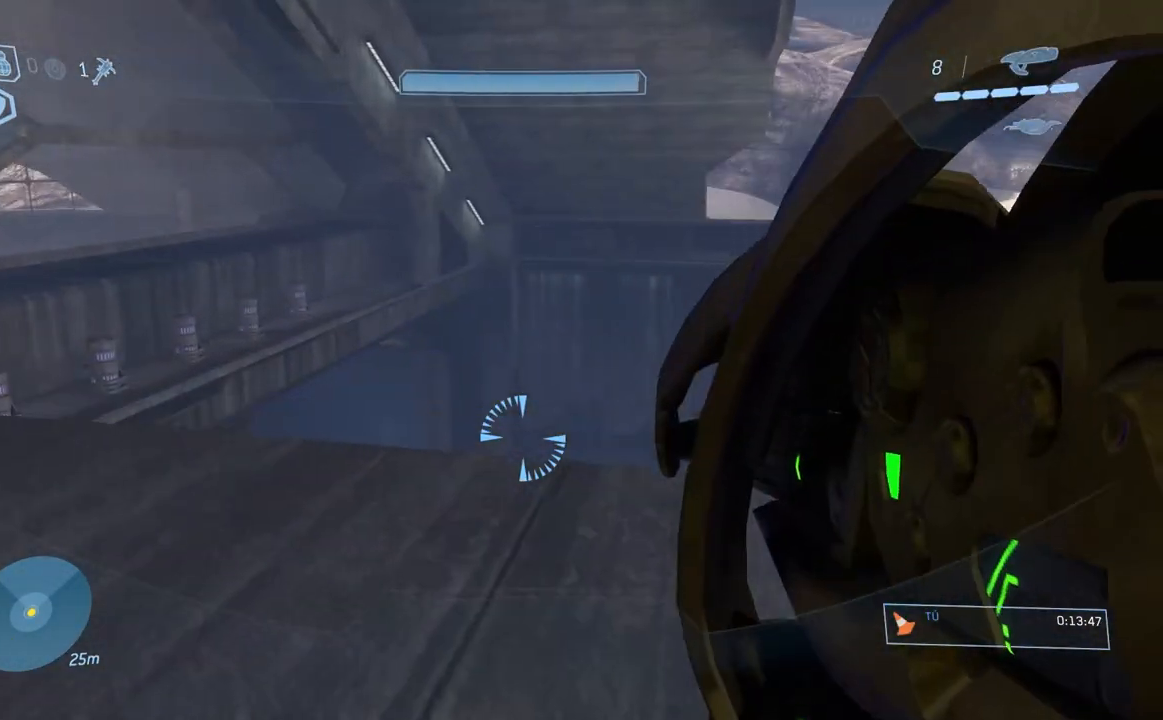
{"buttons": [], "left_stick": "up-left", "right_stick": "down", "events": [[17, "Y", "up"], [150, "right_stick", "down"]]}
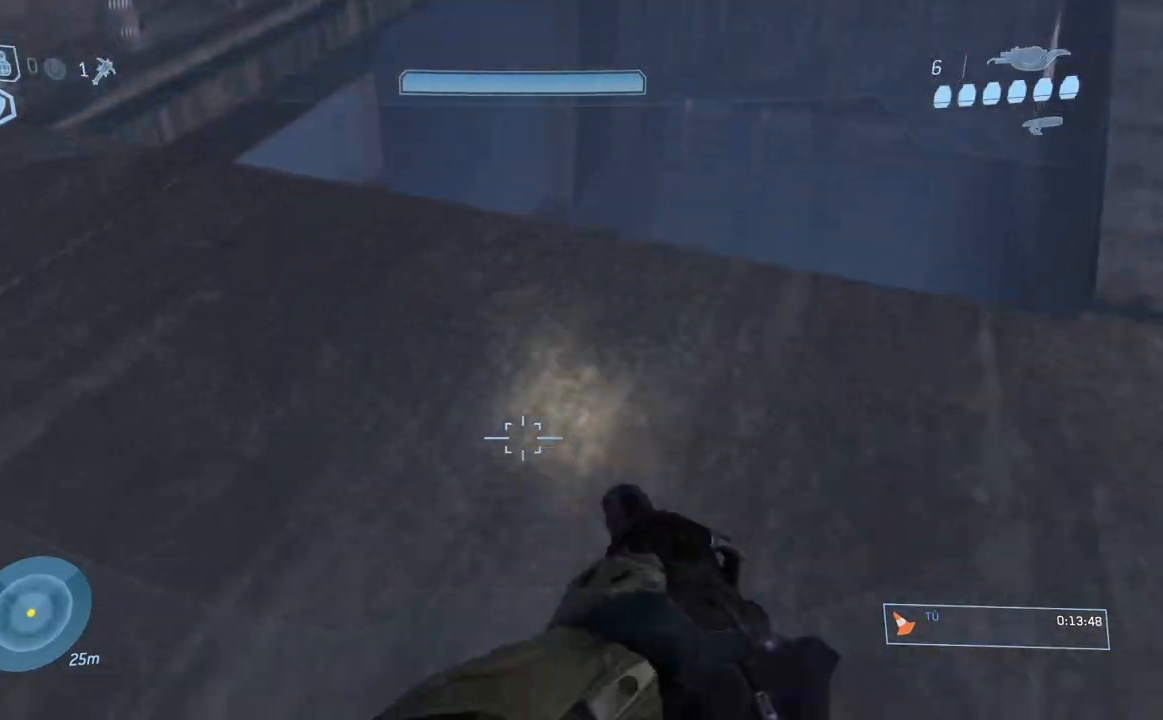
{"buttons": [], "left_stick": "up-left", "right_stick": "down", "events": []}
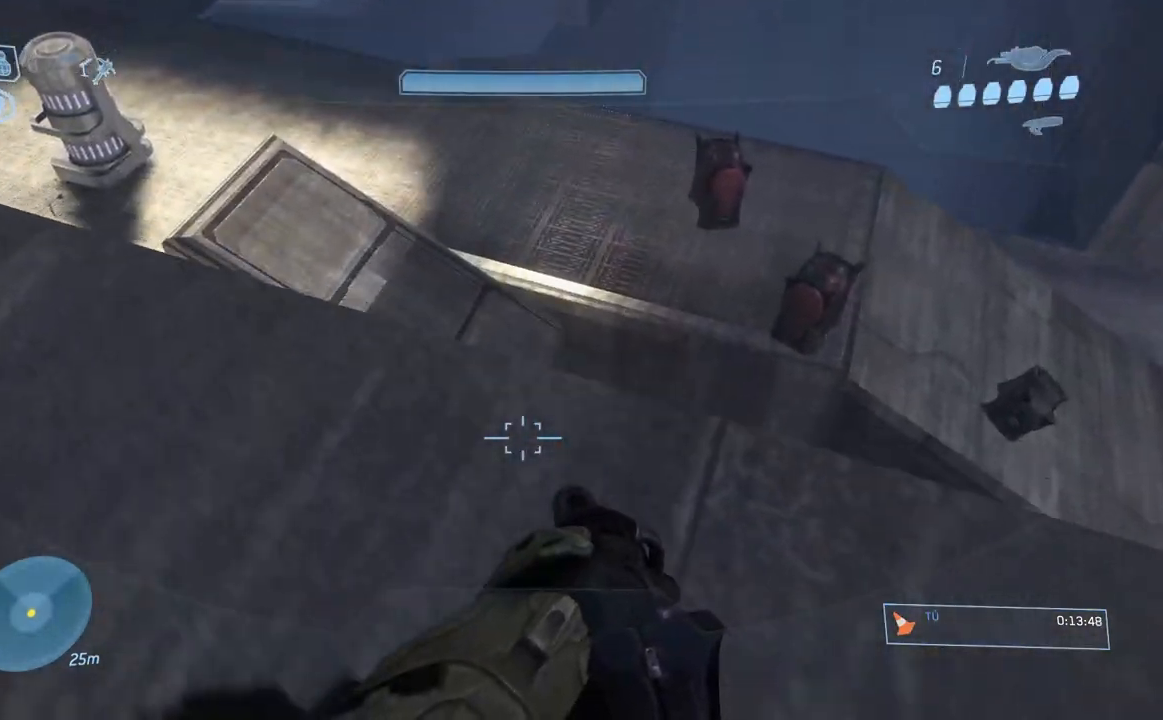
{"buttons": [], "left_stick": "up-left", "right_stick": "up-left", "events": [[417, "right_stick", "up-left"]]}
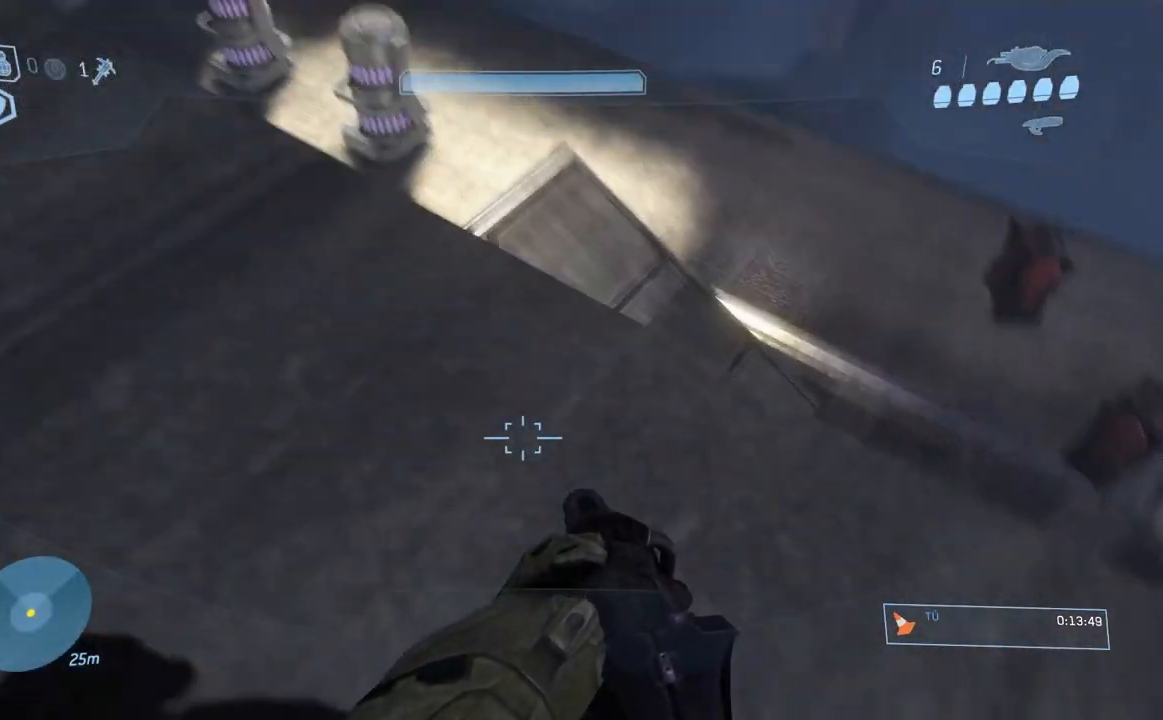
{"buttons": [], "left_stick": "up-left", "right_stick": "center", "events": [[134, "right_stick", "up"], [301, "right_stick", "center"], [317, "Y", "down"], [401, "Y", "up"]]}
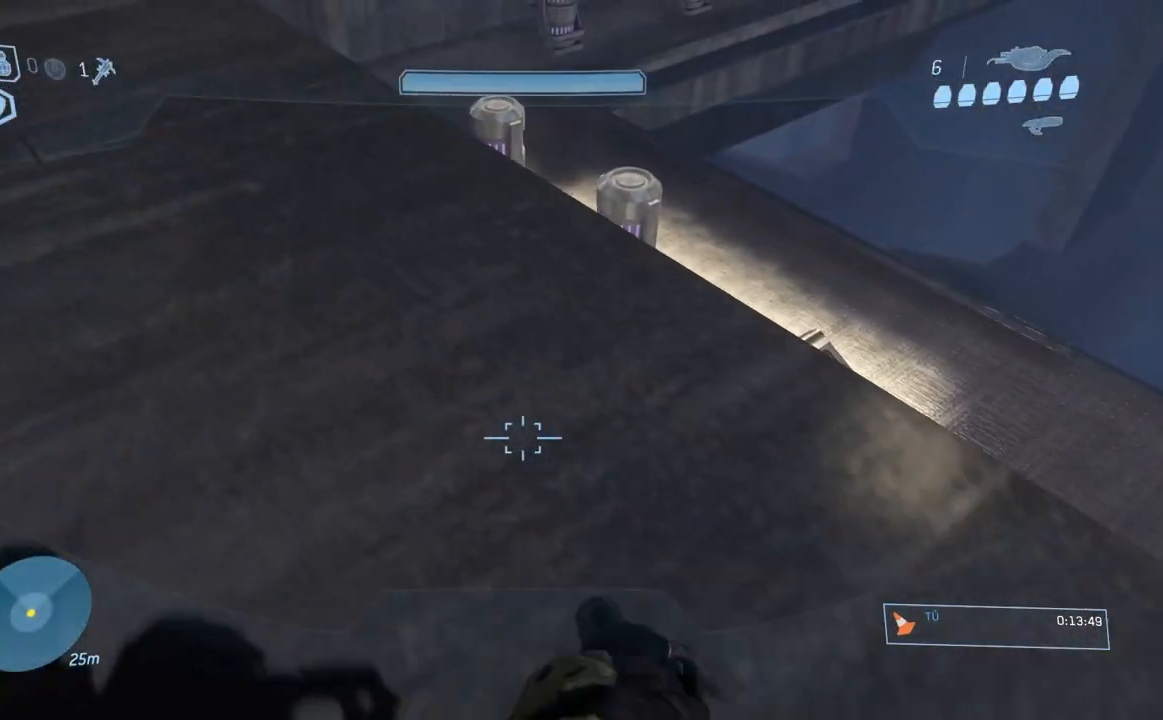
{"buttons": [], "left_stick": "up-left", "right_stick": "up", "events": [[200, "right_stick", "up-left"], [350, "right_stick", "up"]]}
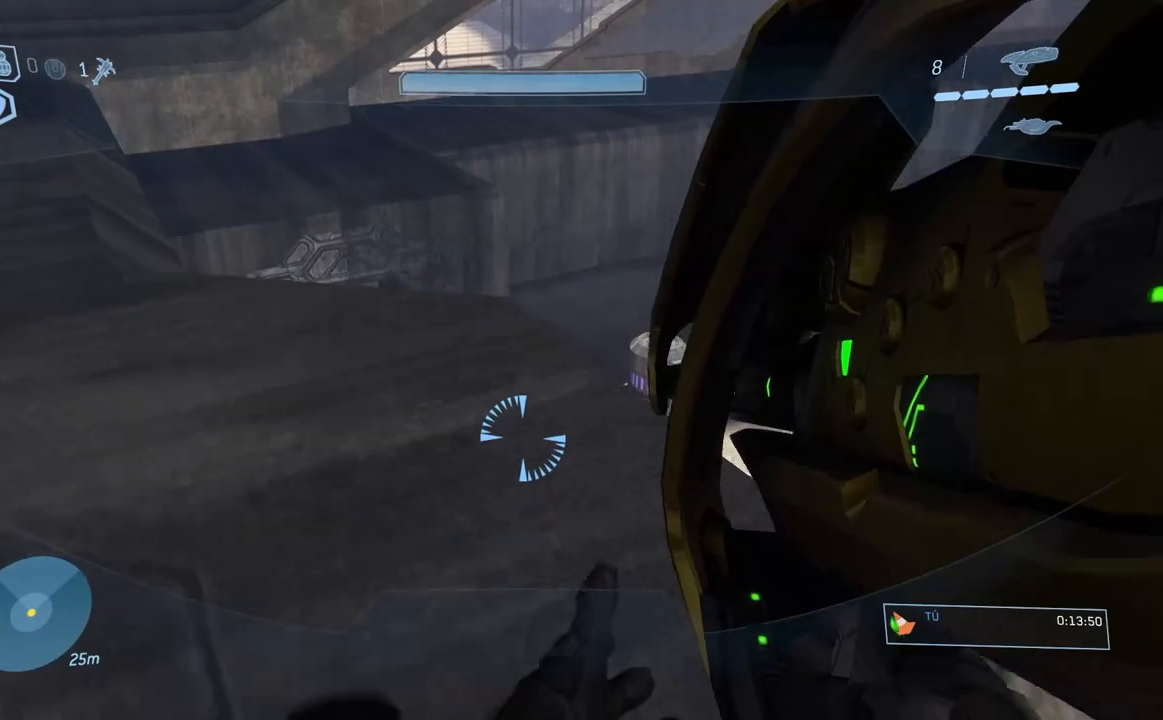
{"buttons": [], "left_stick": "up-left", "right_stick": "down-right", "events": [[134, "right_stick", "center"], [284, "right_stick", "down"], [501, "right_stick", "down-right"]]}
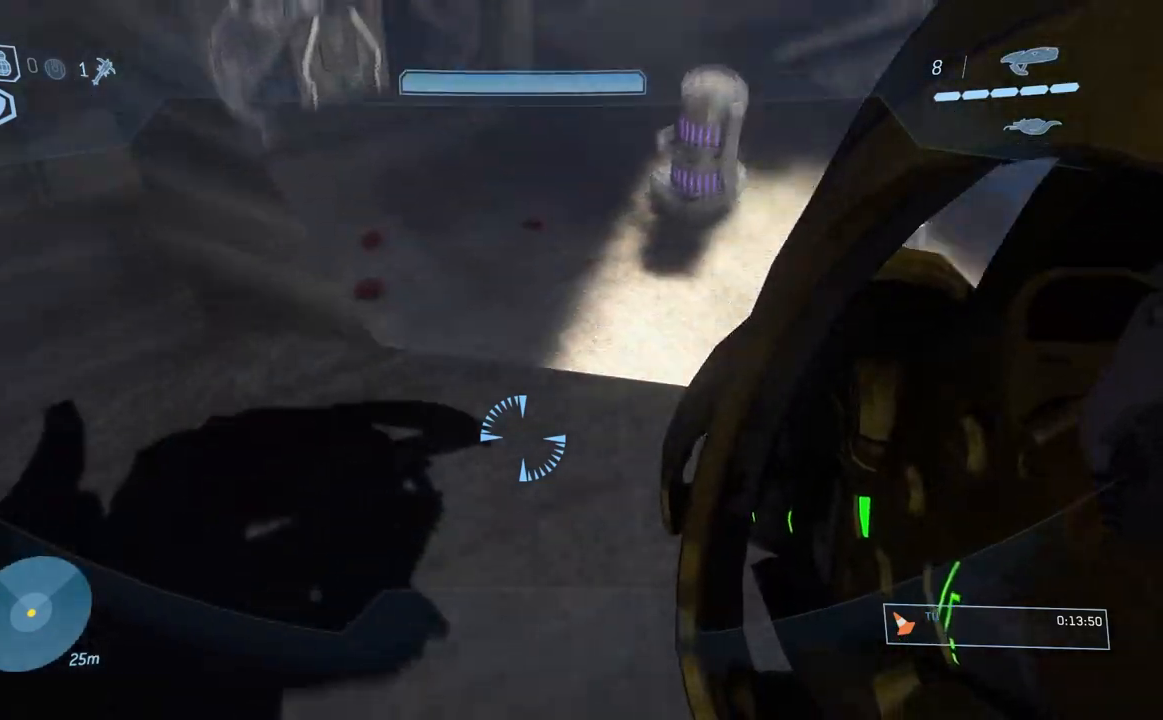
{"buttons": [], "left_stick": "center", "right_stick": "down", "events": [[33, "left_stick", "center"], [133, "right_stick", "down"], [284, "left_stick", "left"], [484, "left_stick", "center"]]}